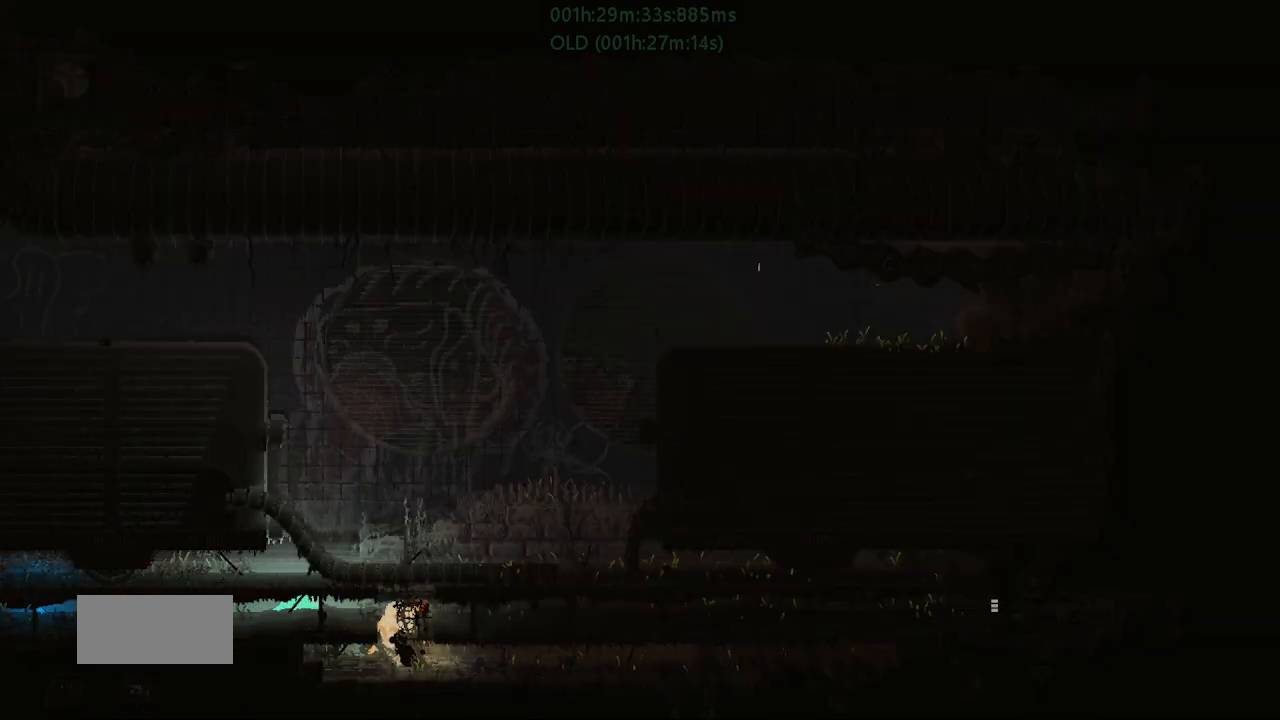
Gameplay with keyboard and mouse; each line is a JSON object with the keys held at the frame after it. "events" lists presses ("down") and releases ("up") of "down", "g", "j", "left", "r", "right", "t" and "up" between this image and that frame as [ms after this image, input, new state], when the widget could be followed in between. No other keys are recorded. Mouse buttons are not recorded. Not read: mouse_move.
{"keys": [], "events": []}
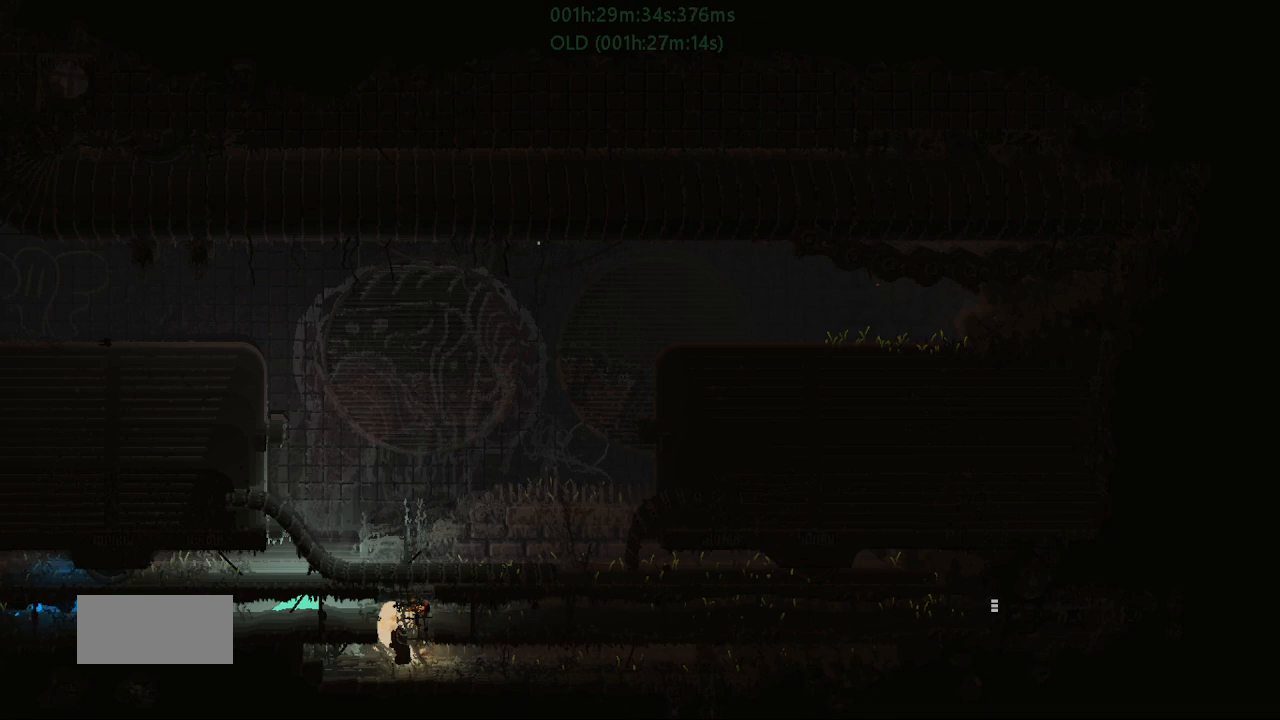
{"keys": ["right"], "events": [[150, "right", "down"]]}
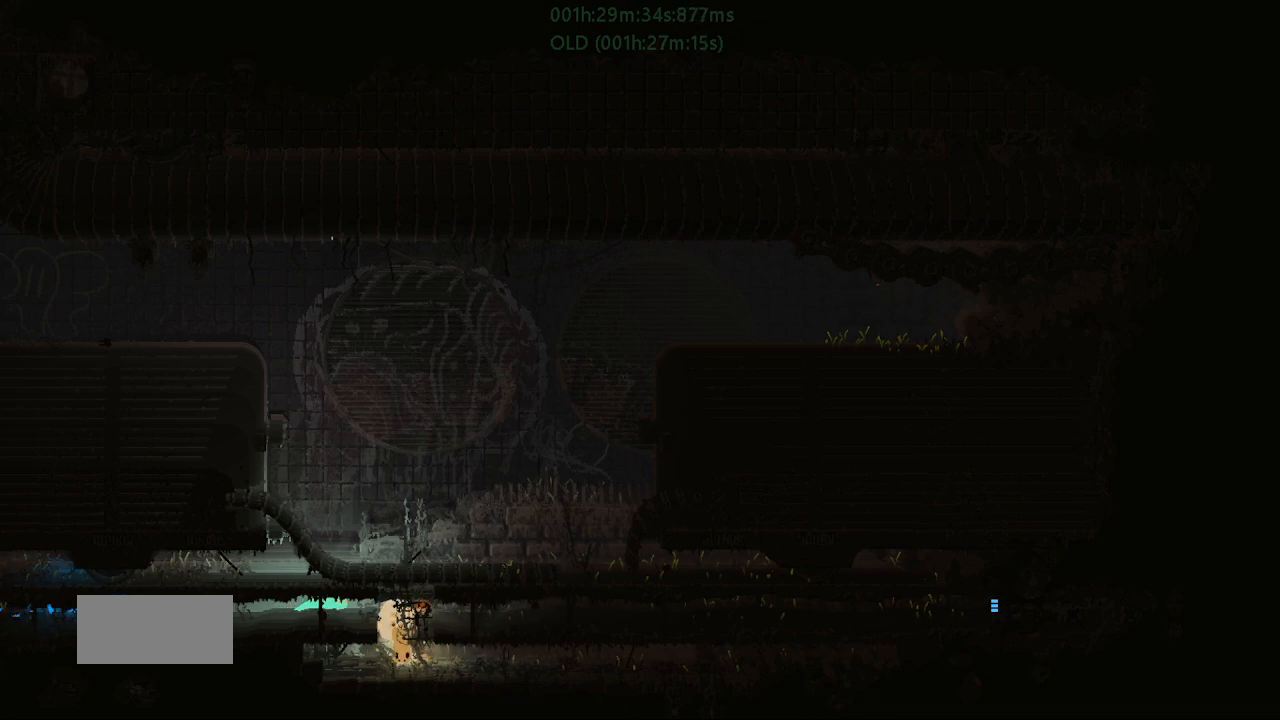
{"keys": ["right"], "events": []}
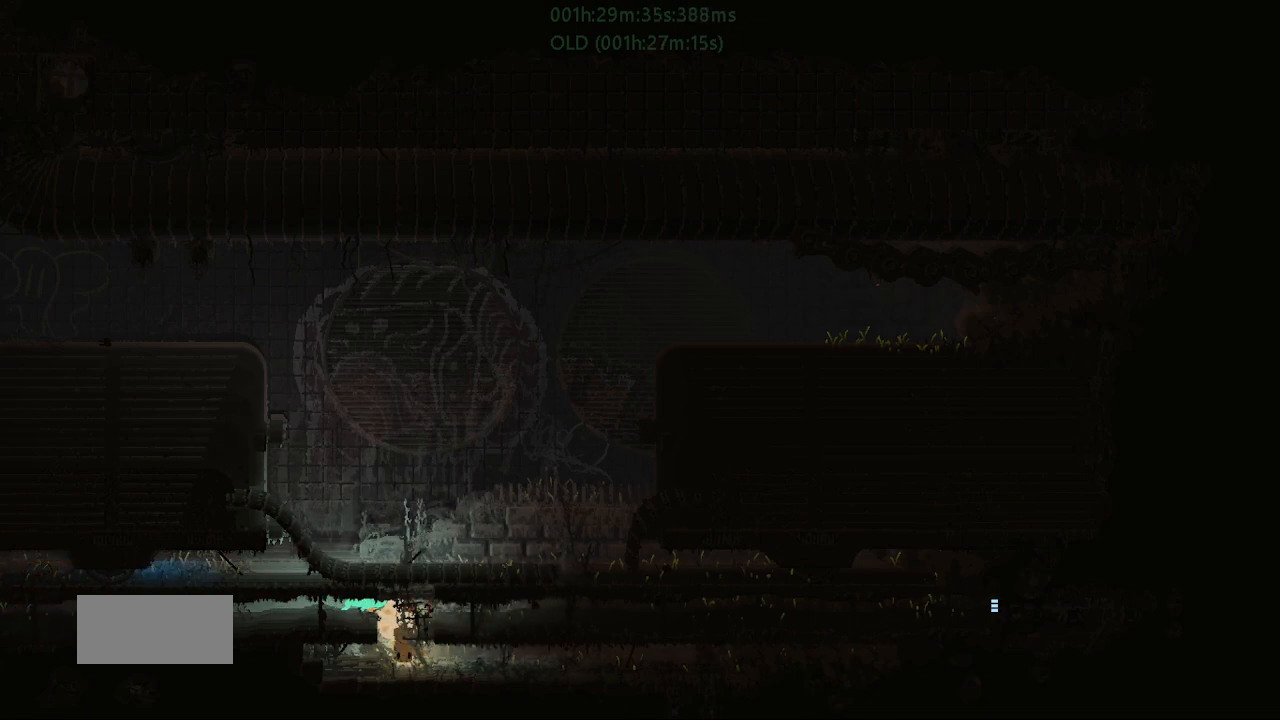
{"keys": ["j", "right"], "events": [[17, "j", "down"], [167, "j", "up"], [283, "j", "down"], [383, "j", "up"], [450, "j", "down"]]}
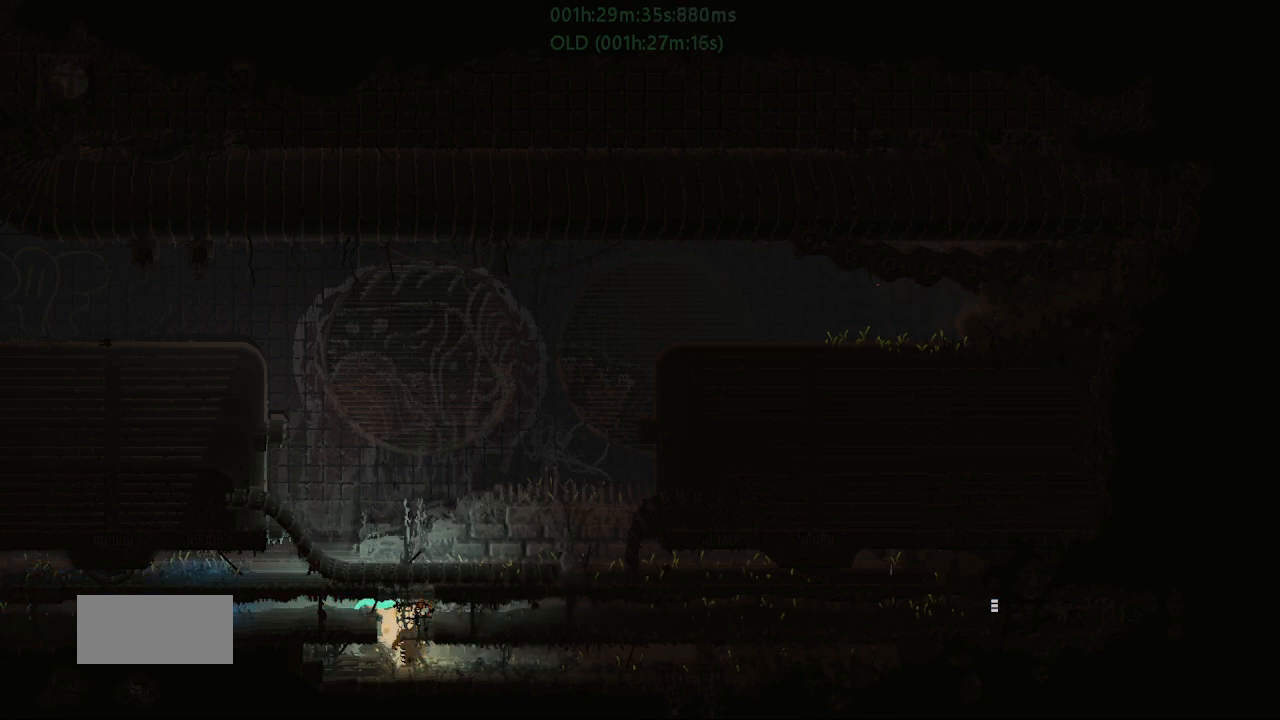
{"keys": ["right"], "events": [[100, "j", "up"], [167, "j", "down"], [267, "j", "up"], [350, "j", "down"], [467, "j", "up"]]}
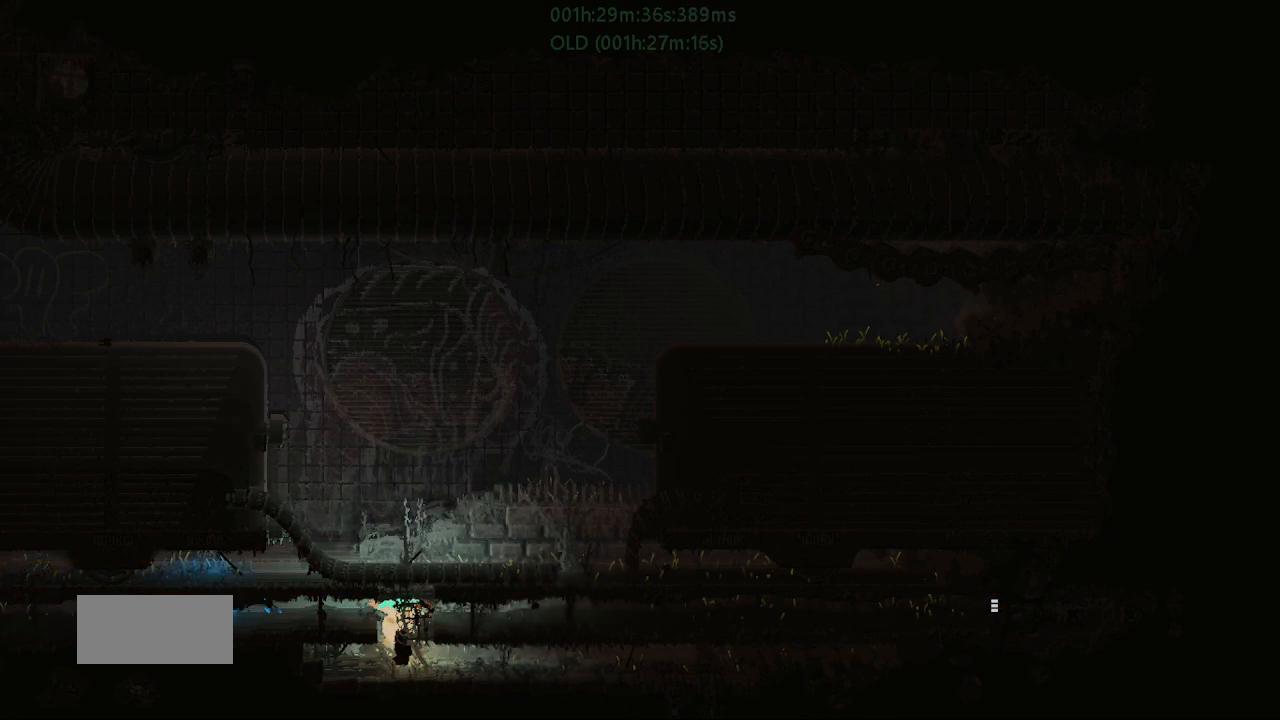
{"keys": ["right"], "events": [[67, "j", "down"], [167, "j", "up"], [267, "j", "down"], [433, "j", "up"]]}
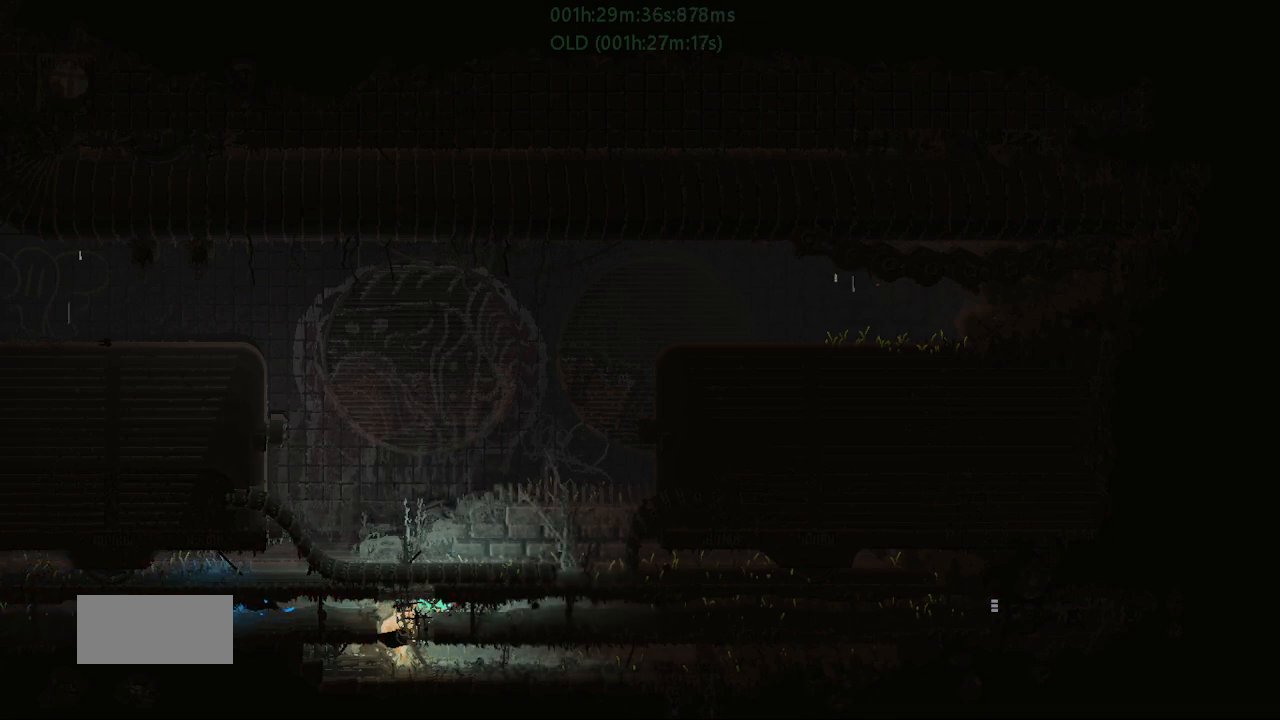
{"keys": ["right"], "events": []}
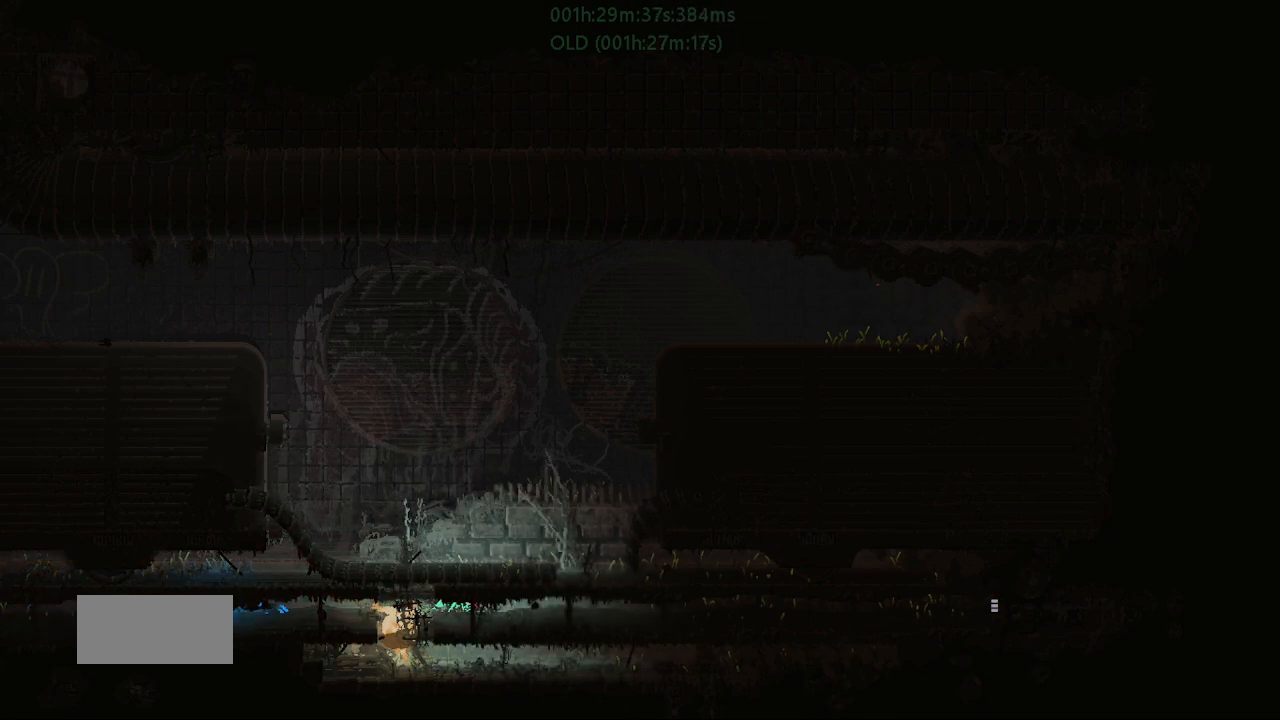
{"keys": ["right"], "events": []}
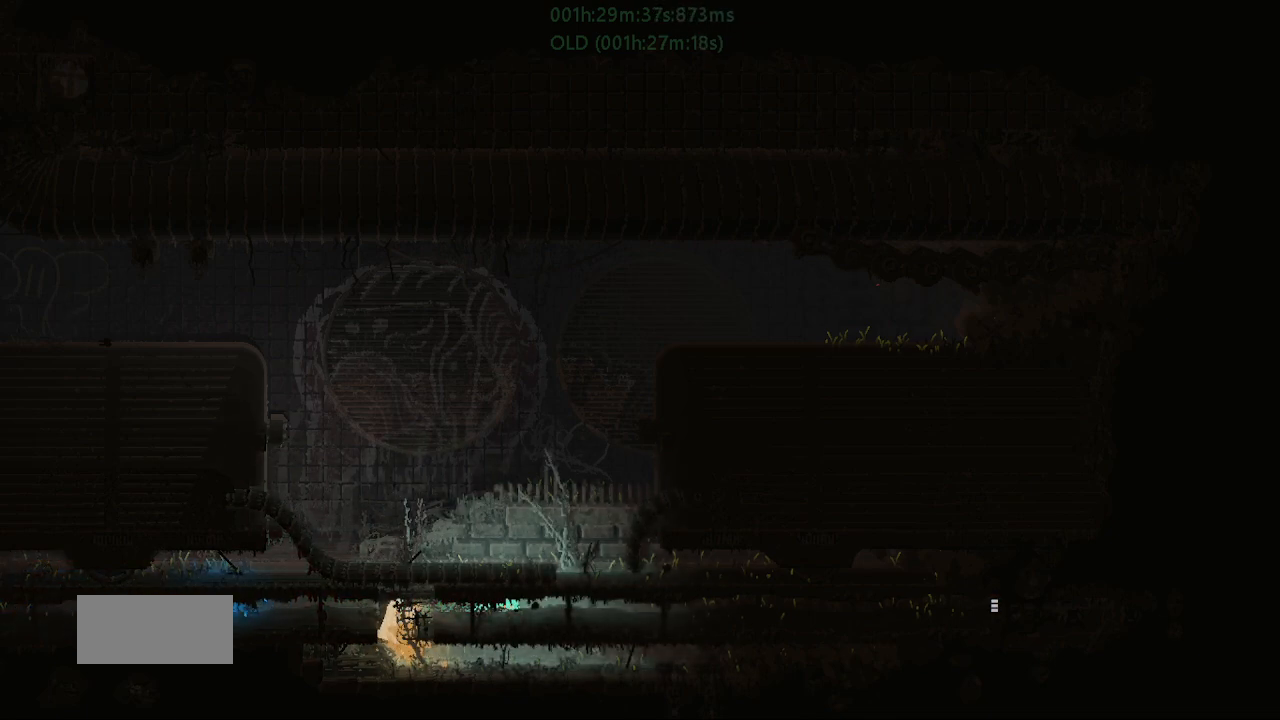
{"keys": ["right"], "events": []}
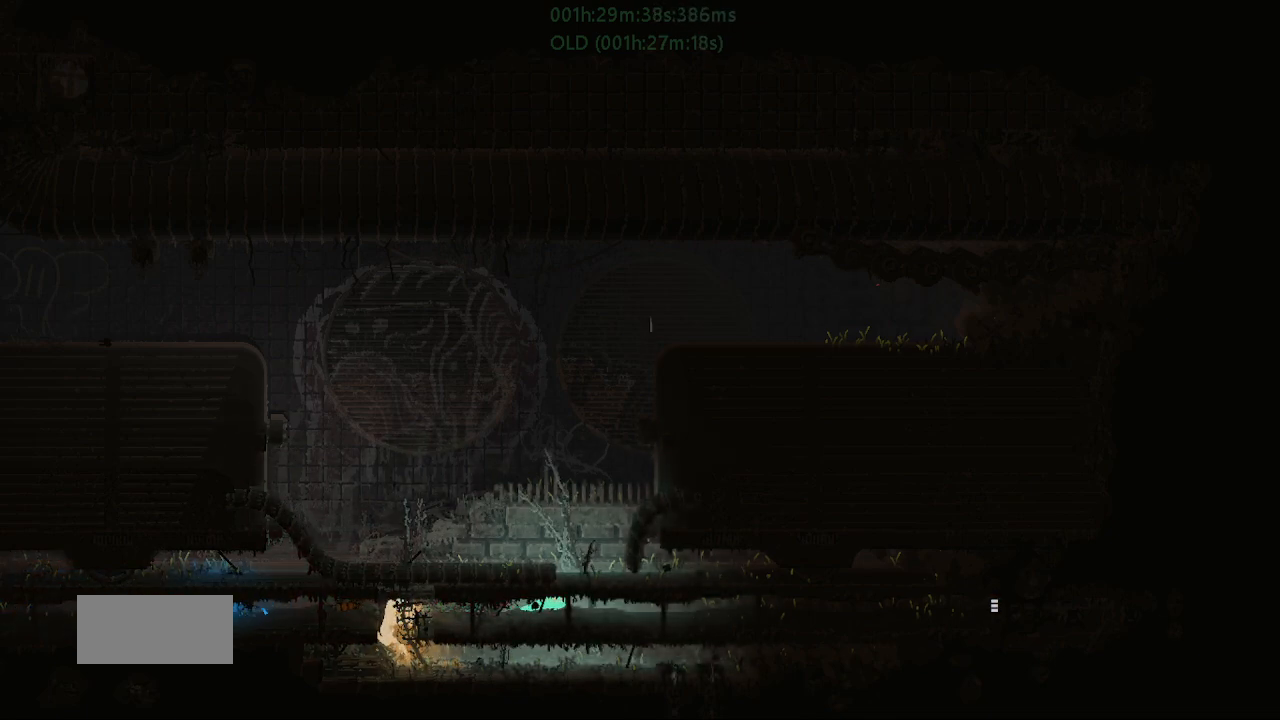
{"keys": ["right"], "events": []}
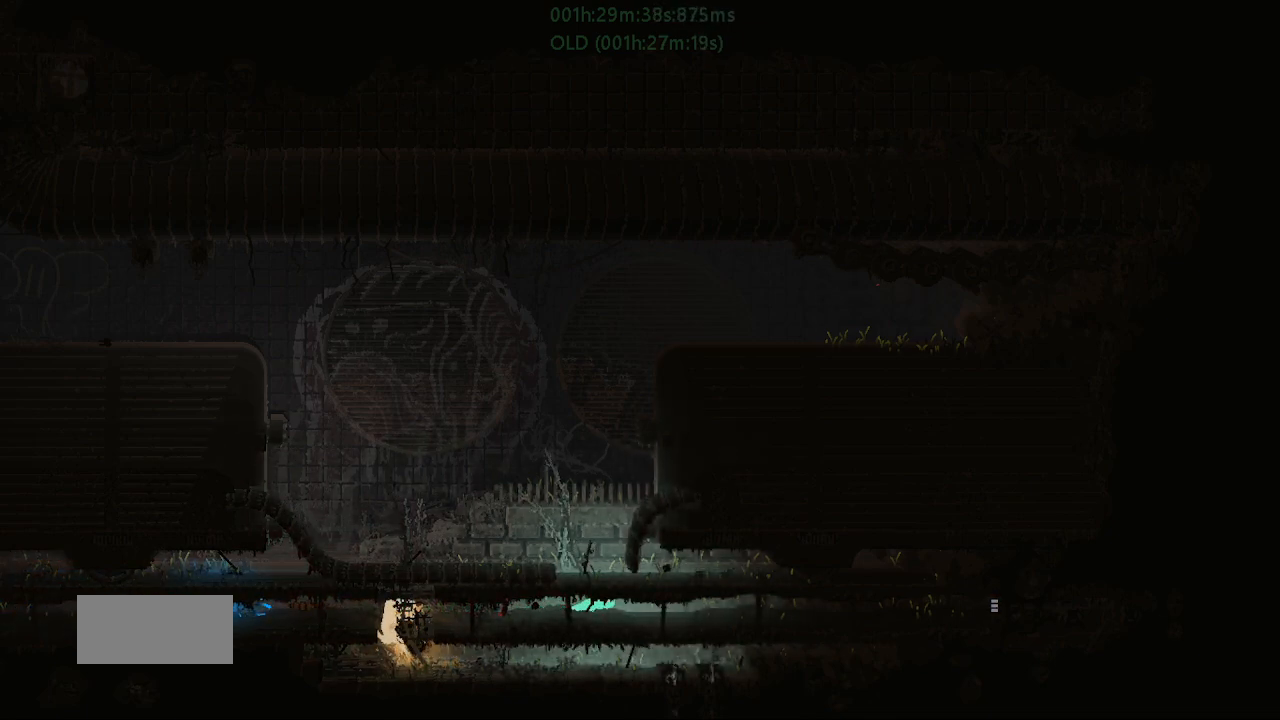
{"keys": ["right"], "events": []}
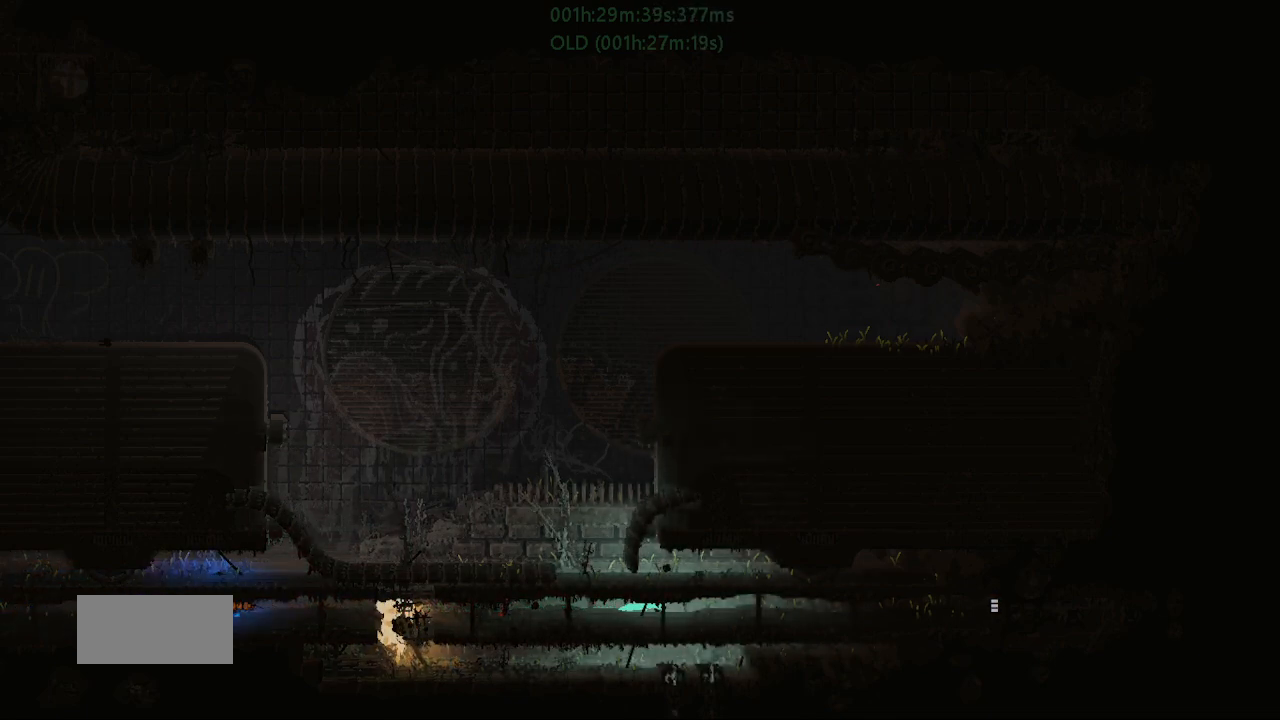
{"keys": ["right"], "events": []}
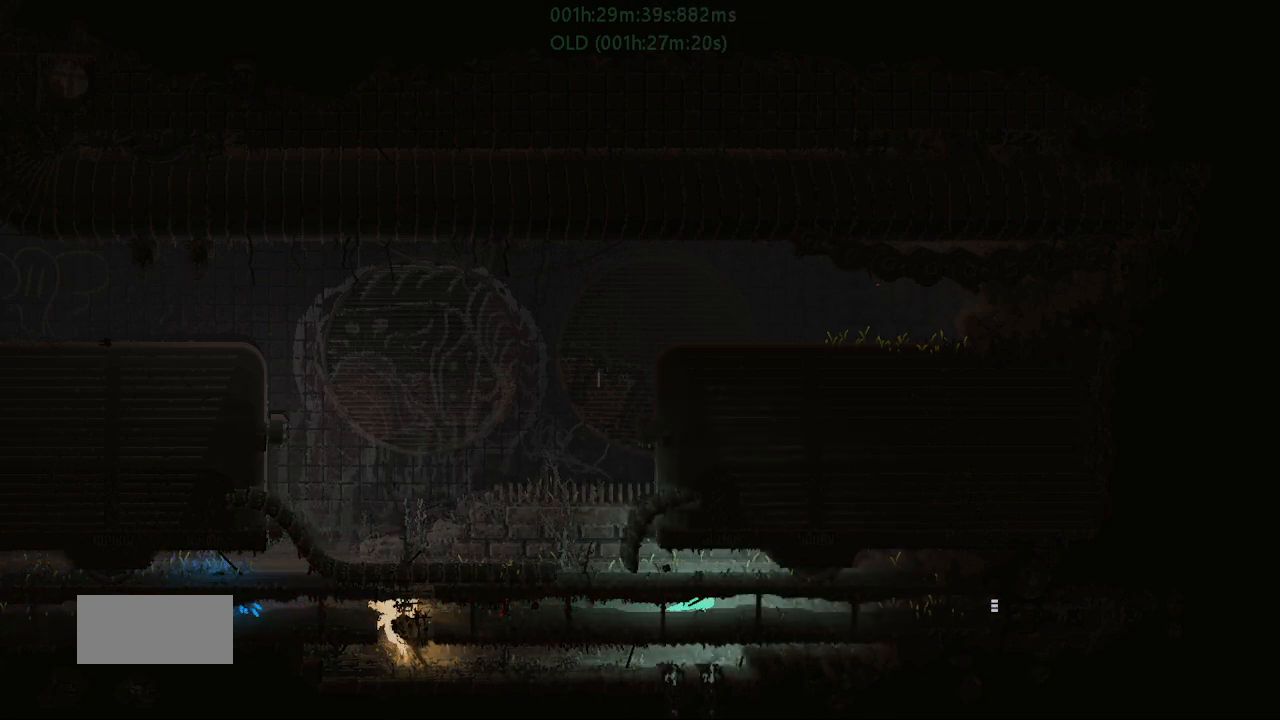
{"keys": ["right"], "events": []}
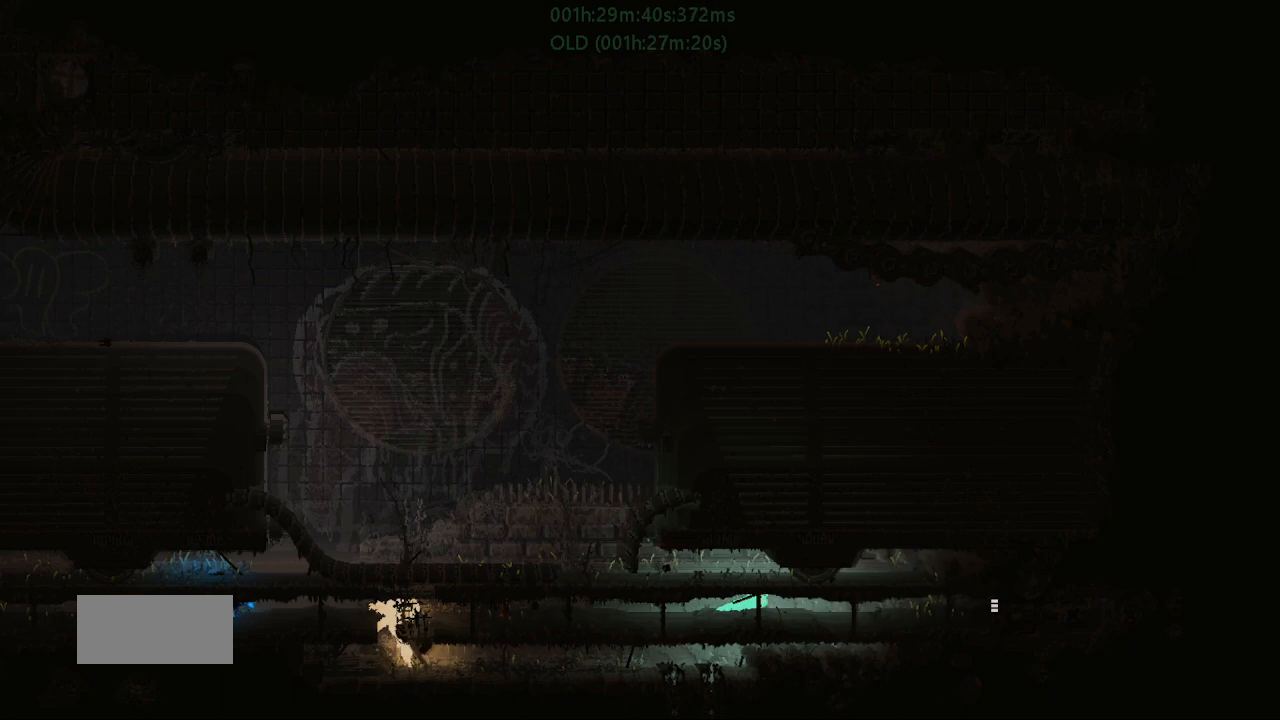
{"keys": ["right"], "events": []}
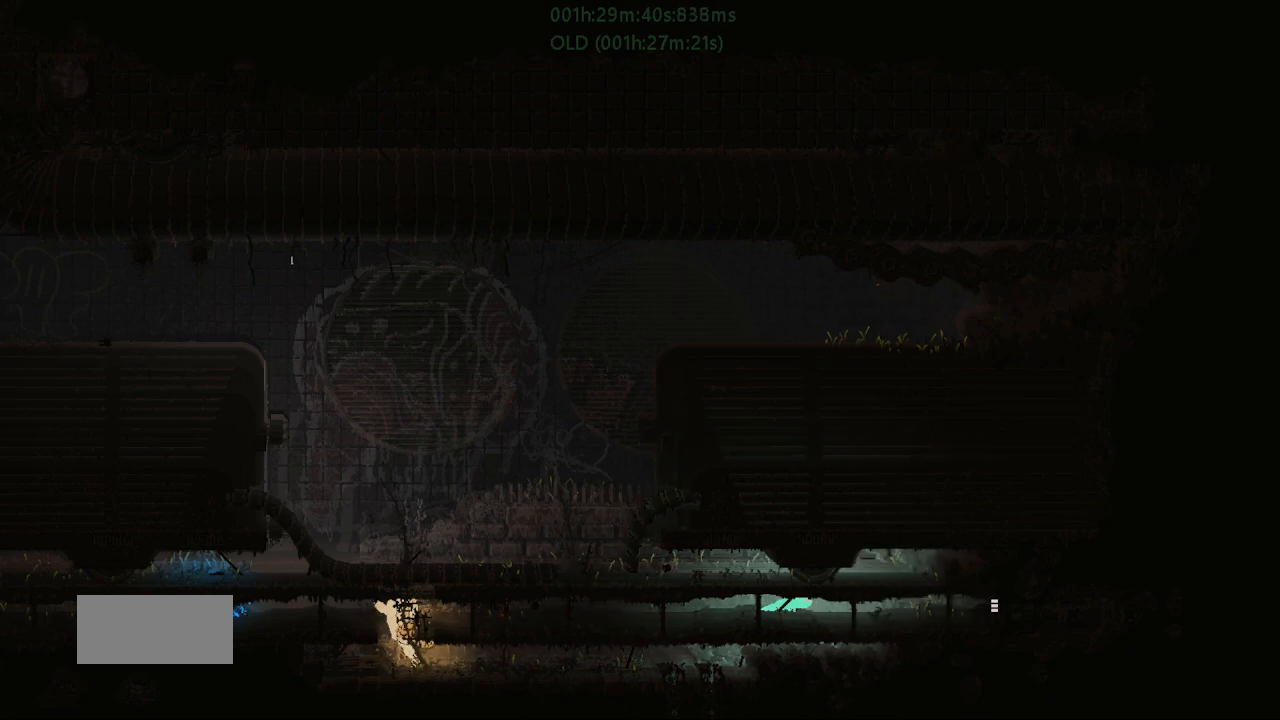
{"keys": ["right"], "events": []}
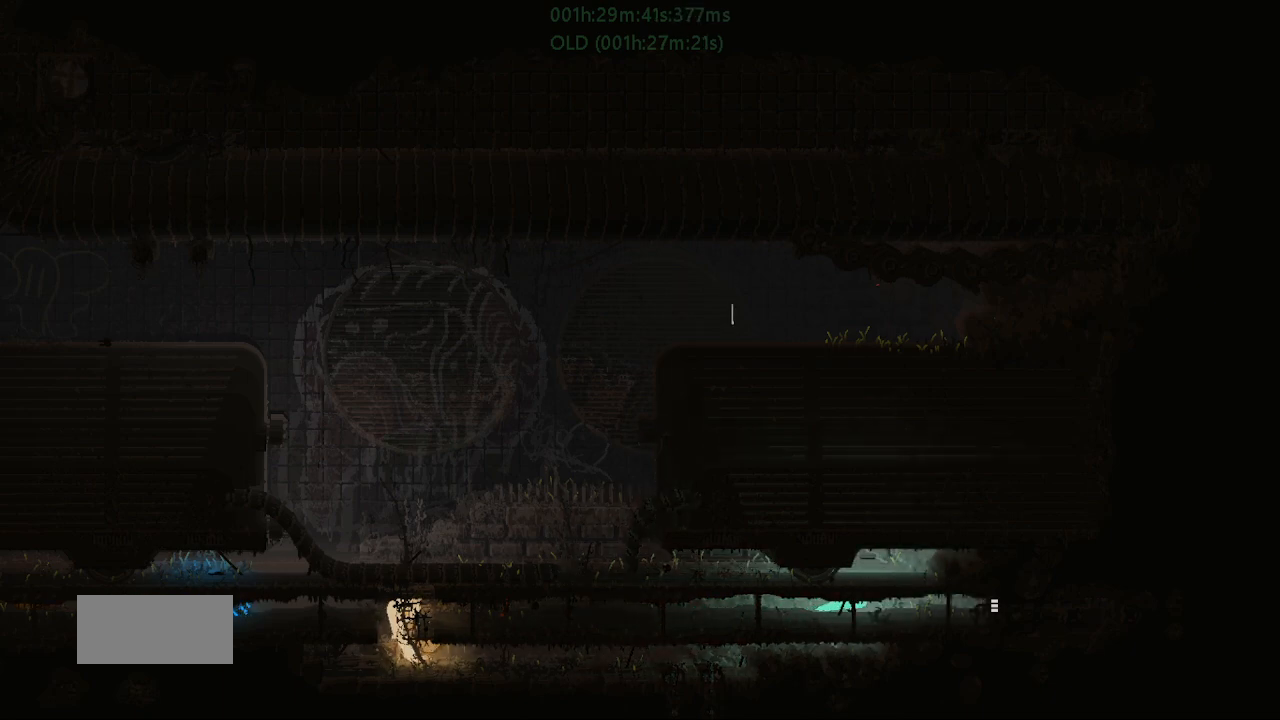
{"keys": ["right"], "events": []}
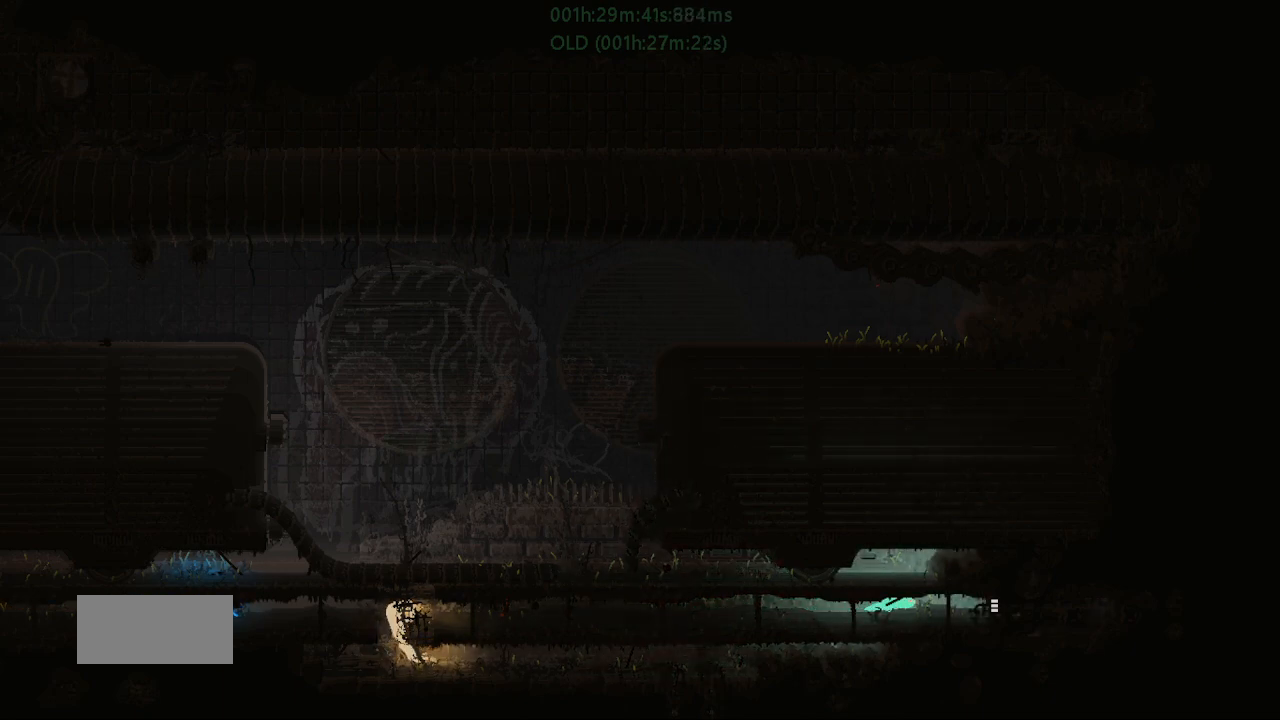
{"keys": ["right"], "events": []}
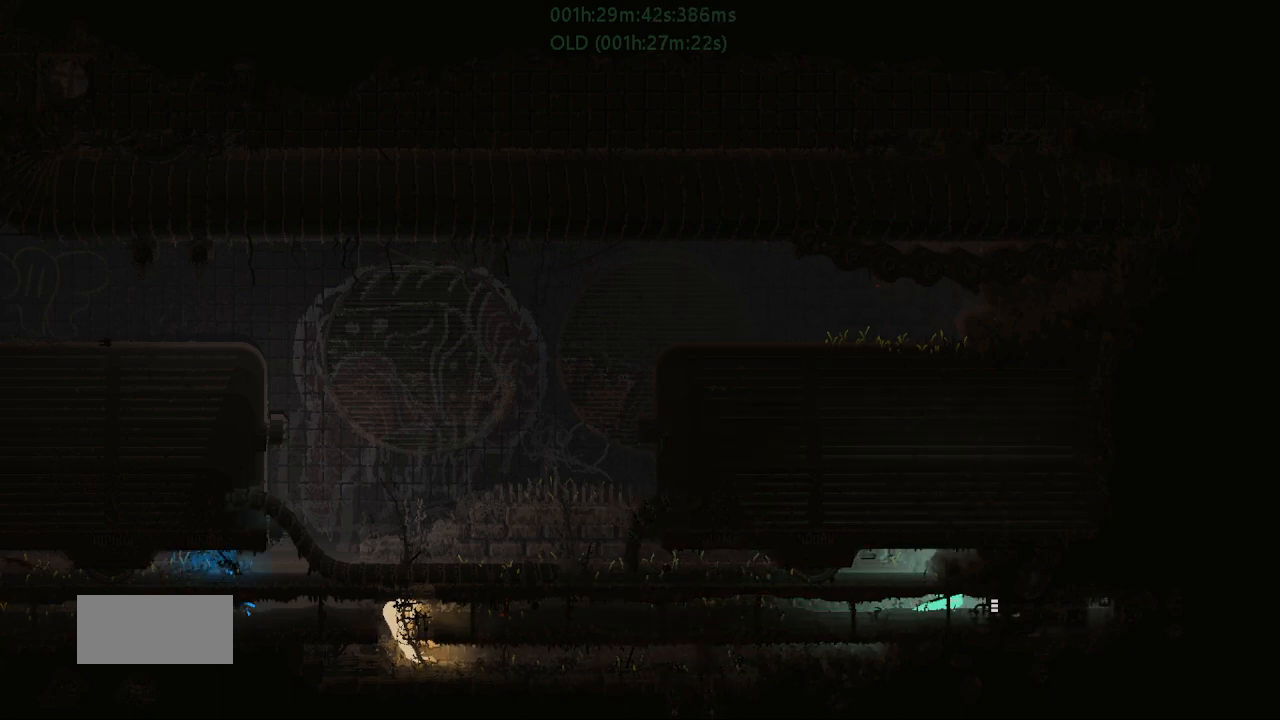
{"keys": ["right"], "events": []}
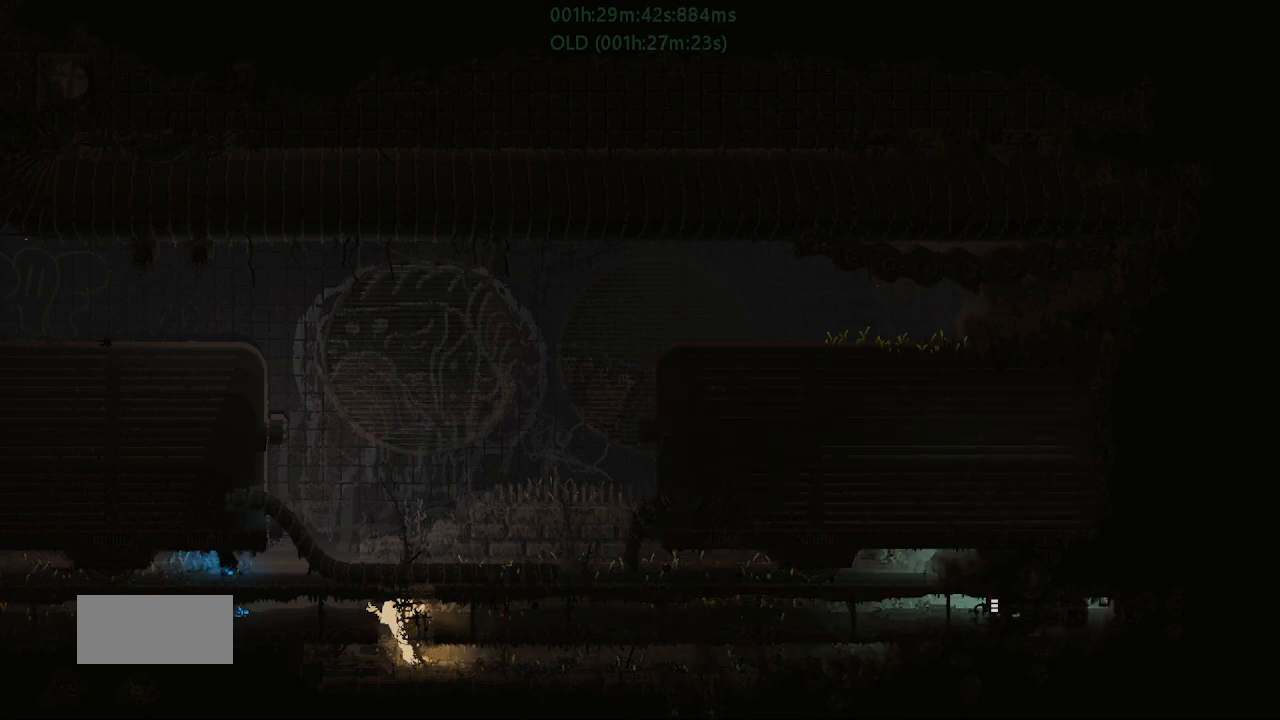
{"keys": ["right"], "events": []}
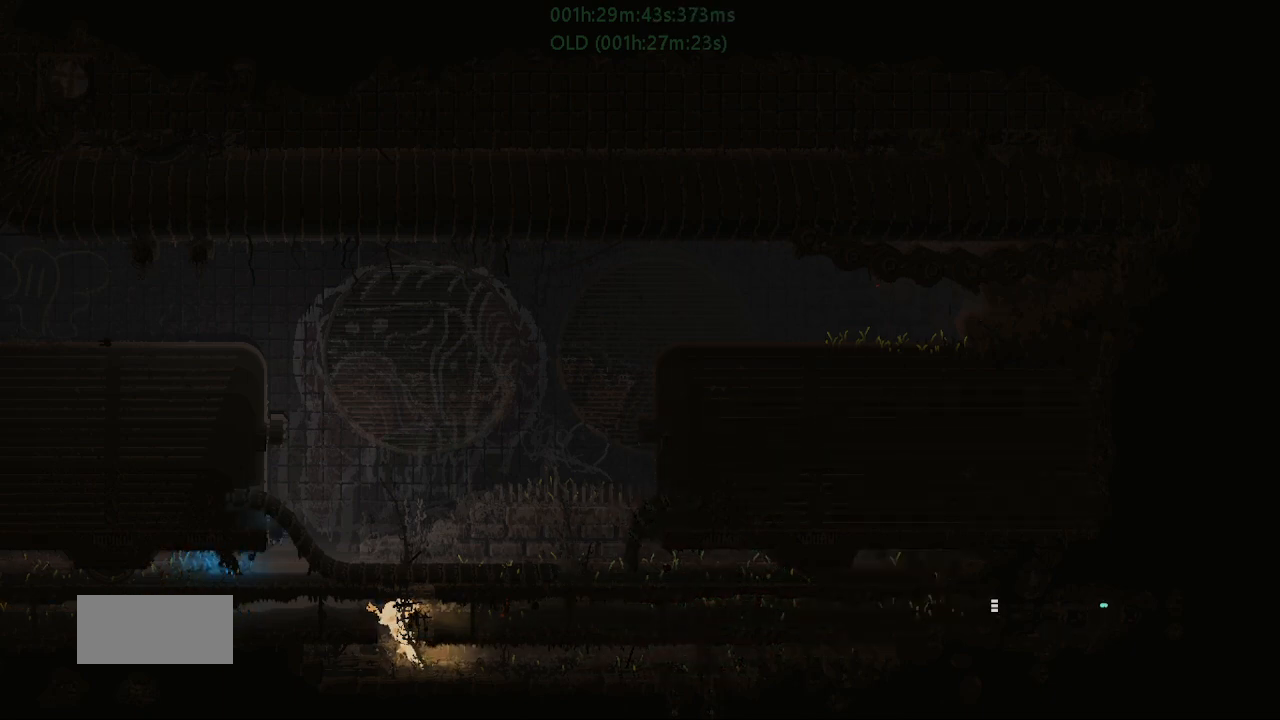
{"keys": ["j", "right"], "events": [[500, "j", "down"]]}
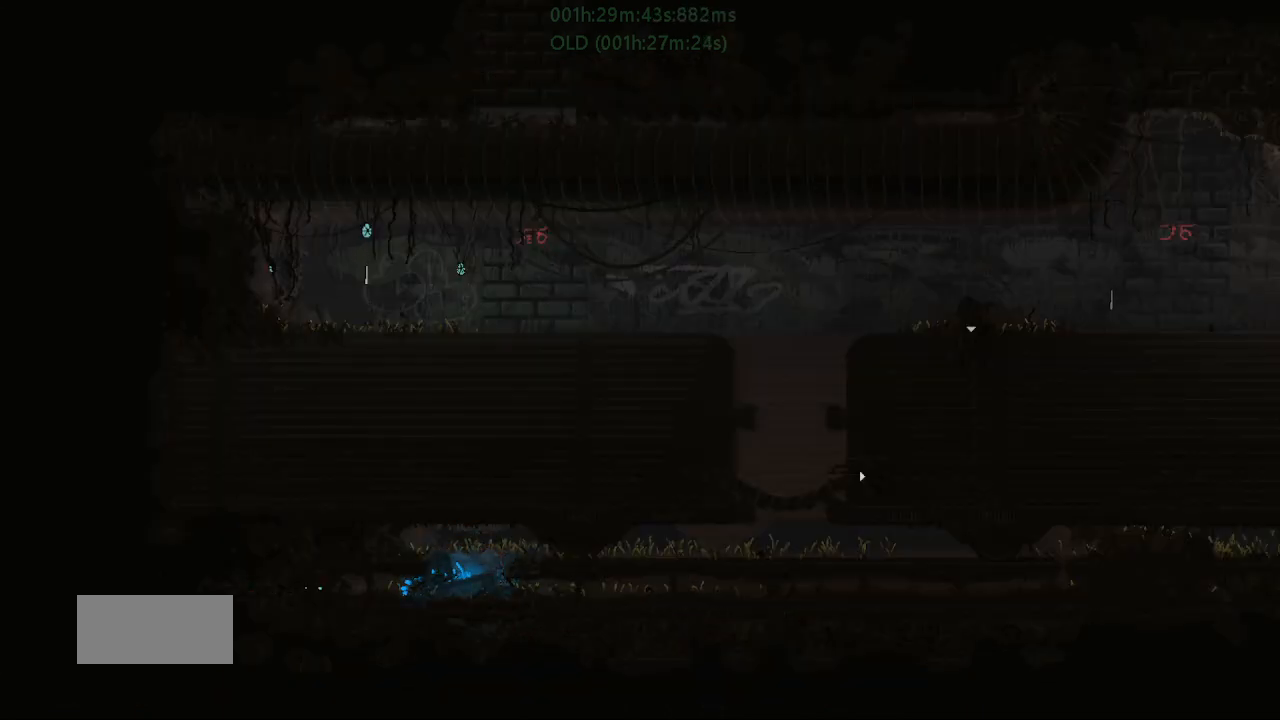
{"keys": ["right", "t"], "events": [[67, "j", "up"], [450, "t", "down"]]}
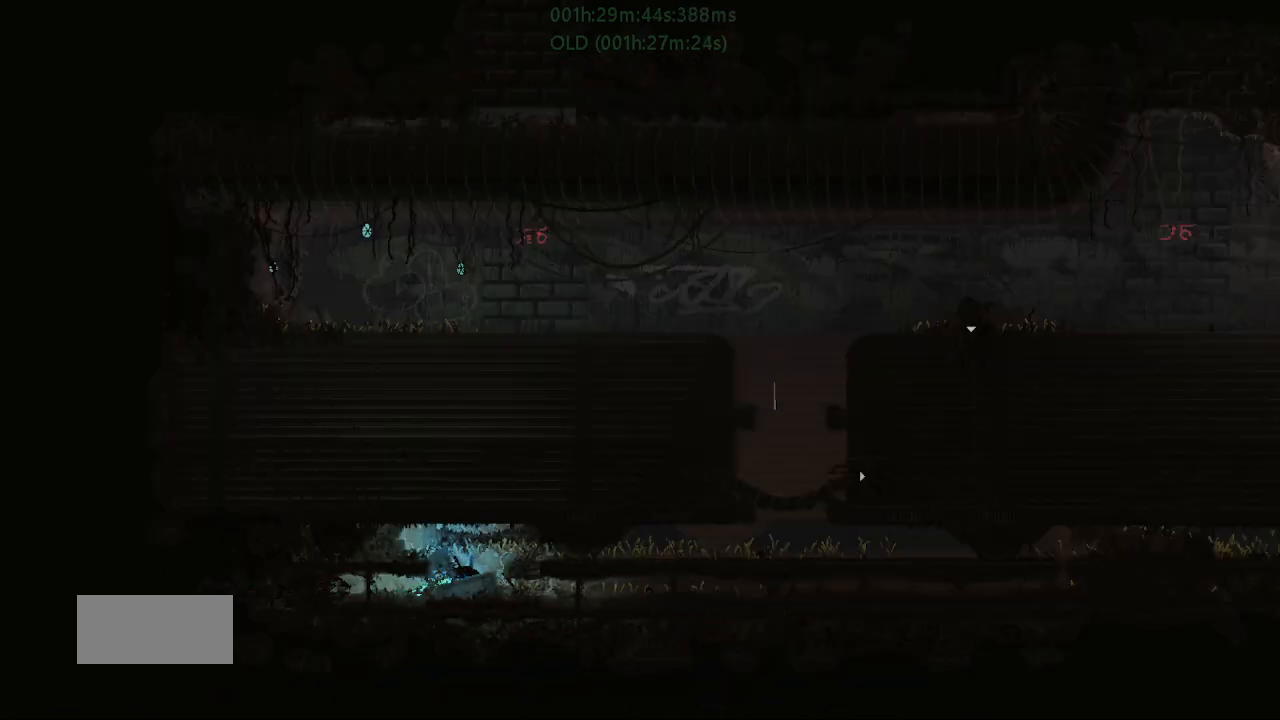
{"keys": ["right"], "events": [[17, "right", "up"], [17, "t", "up"], [100, "t", "down"], [150, "t", "up"], [217, "t", "down"], [283, "t", "up"], [467, "right", "down"]]}
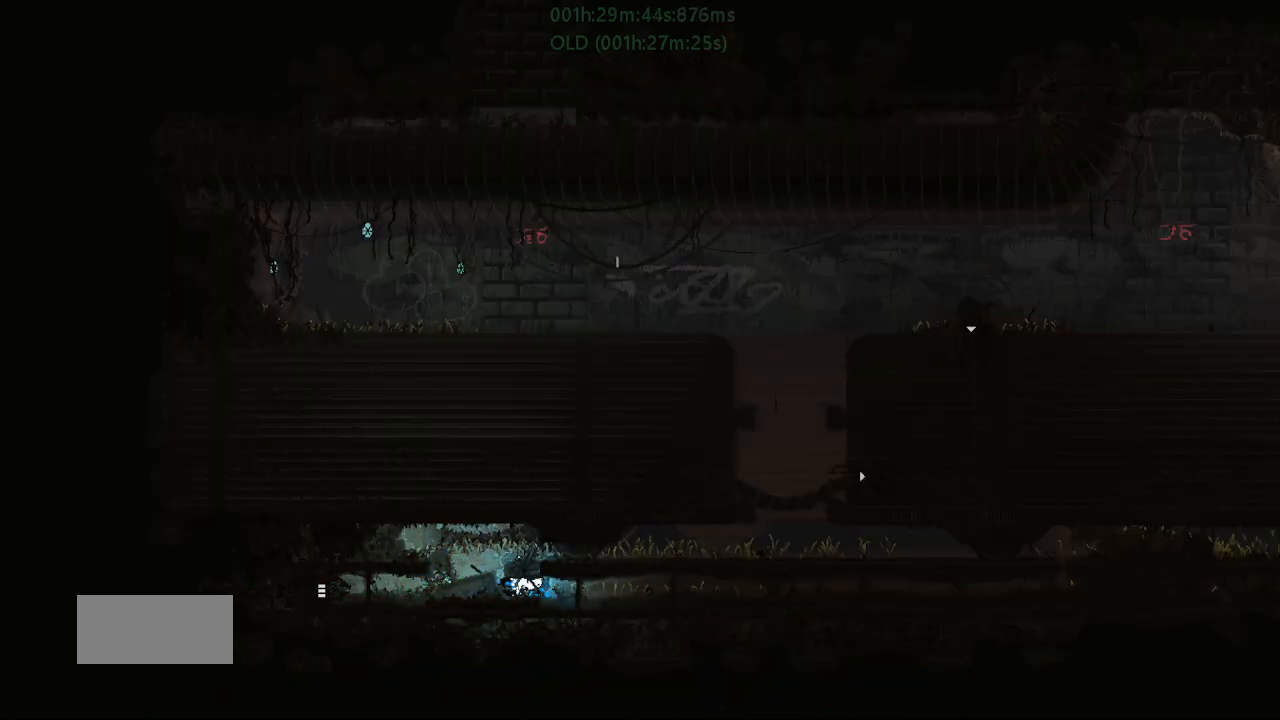
{"keys": ["j", "right", "up"], "events": [[133, "up", "down"], [183, "j", "down"], [317, "up", "up"], [350, "j", "up"], [400, "up", "down"], [450, "j", "down"]]}
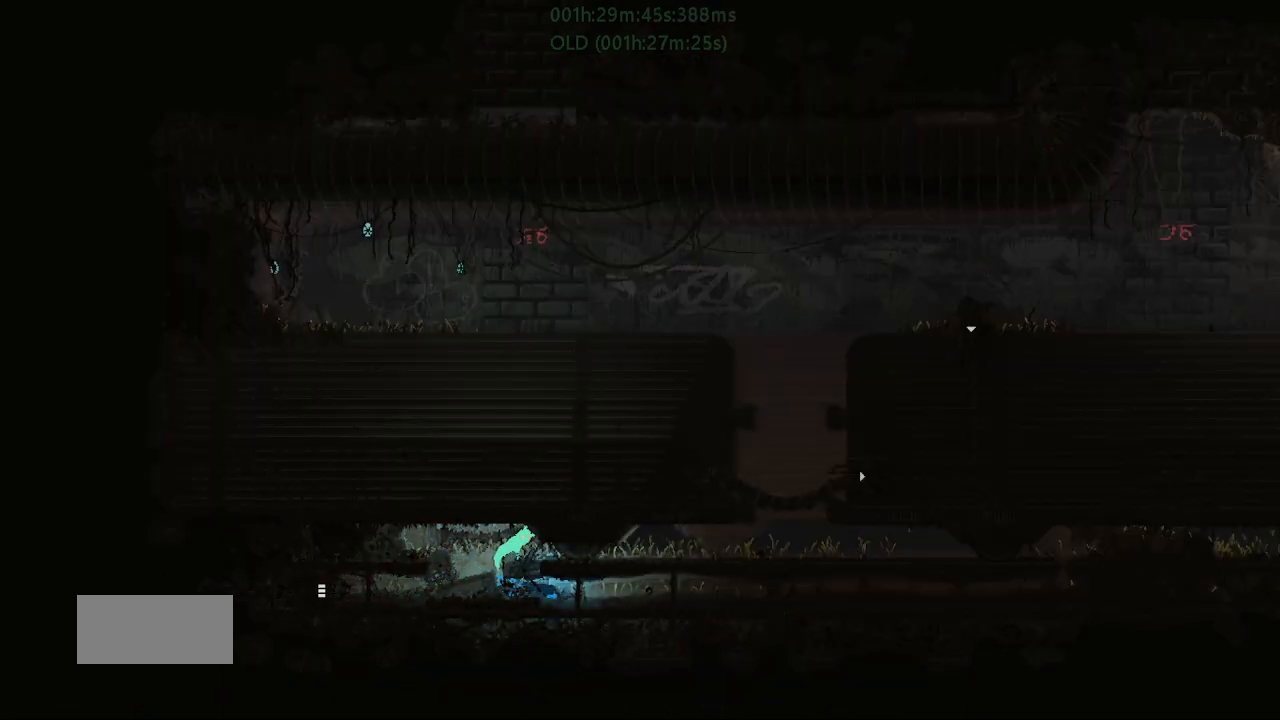
{"keys": ["right"], "events": [[17, "g", "down"], [17, "up", "up"], [50, "j", "up"], [167, "g", "up"]]}
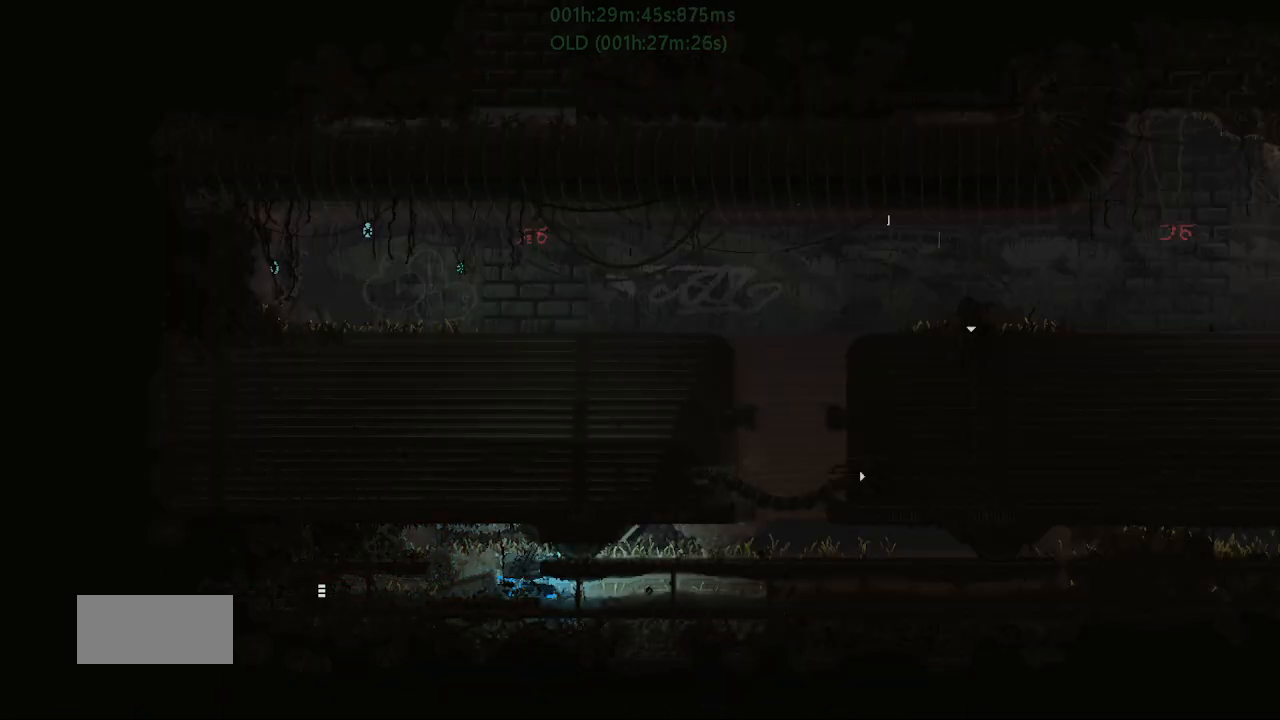
{"keys": ["j", "right"], "events": [[433, "j", "down"]]}
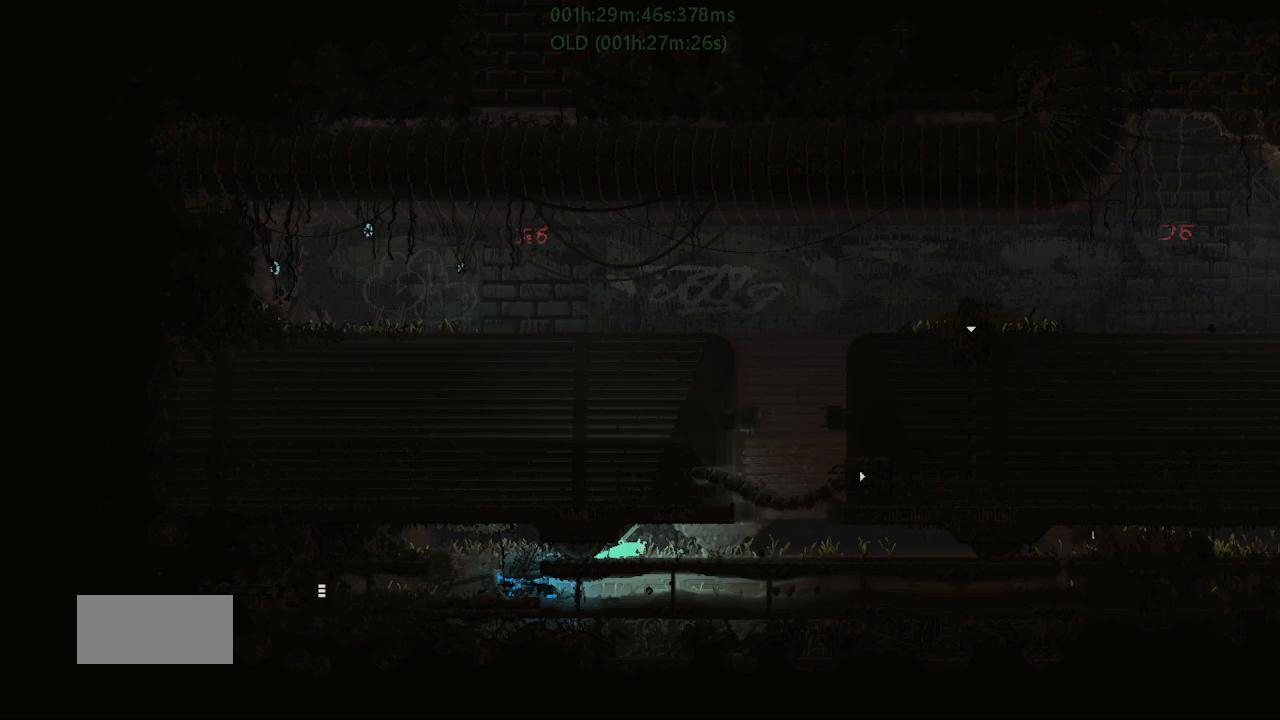
{"keys": ["g", "right"], "events": [[17, "j", "up"], [33, "up", "down"], [167, "up", "up"], [300, "up", "down"], [383, "up", "up"], [433, "g", "down"]]}